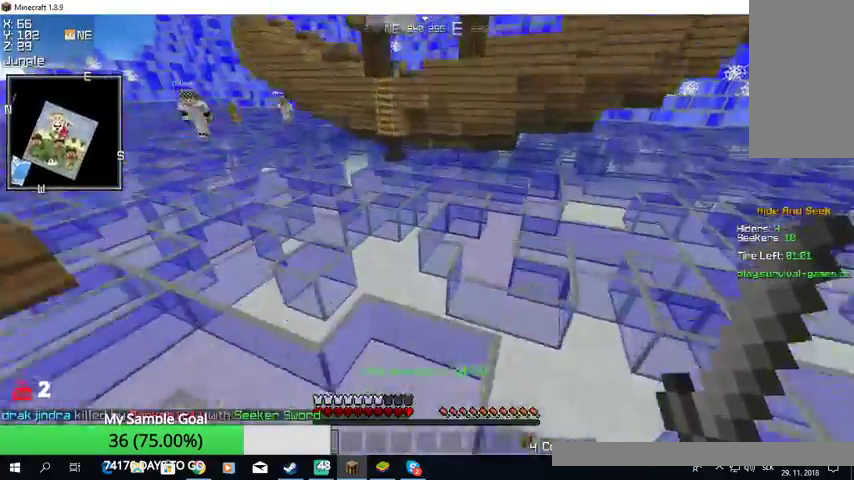
Gameplay with keyboard and mouse; each line is a JSON object with the keys and mouse buttons held at the frame after it. "events" lists presses ("down") and releases ("up") of "a", "d", "s", "w", "mouse_left" and "mouse_right" between this image and that frame as [ms after this image, input, new state], when the widget could be followed in between. "mouse_left", "mouse_right" = the "left", "right" buttons of the "mouse" list. No other keys are recorded. Fast repeated clicks can show as one long hold. Mouse movement is not recorded.
{"keys": ["a", "w"], "mouse": [], "events": [[33, "a", "down"]]}
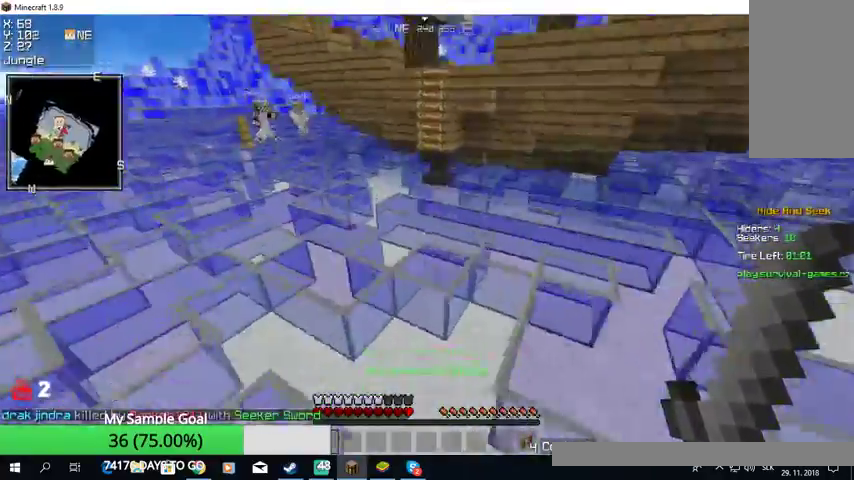
{"keys": ["w"], "mouse": [], "events": [[500, "a", "up"]]}
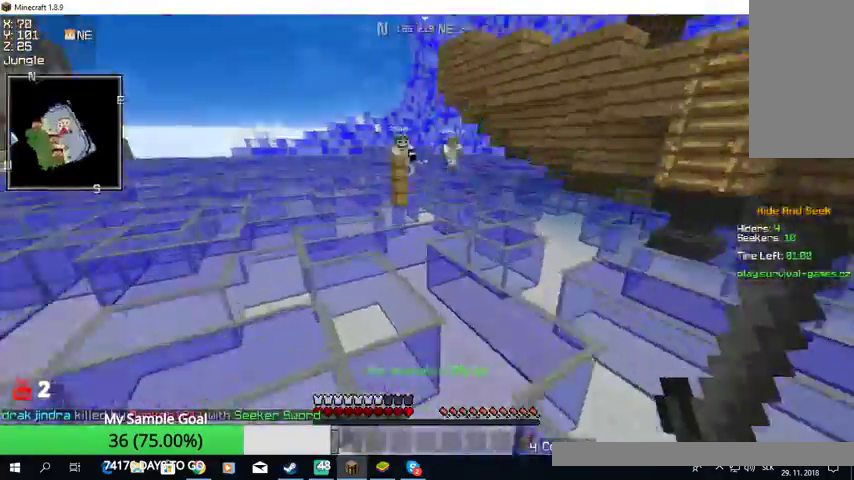
{"keys": ["d"], "mouse": ["left"], "events": [[33, "mouse_left", "down"], [167, "mouse_left", "up"], [167, "w", "up"], [200, "mouse_left", "down"], [467, "d", "down"]]}
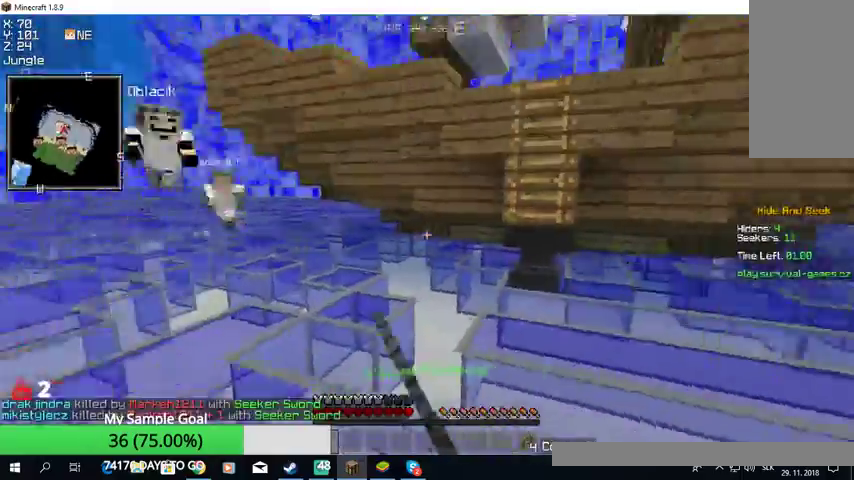
{"keys": ["w"], "mouse": [], "events": [[133, "mouse_left", "up"], [167, "mouse_left", "down"], [300, "mouse_left", "up"], [333, "d", "up"], [400, "w", "down"]]}
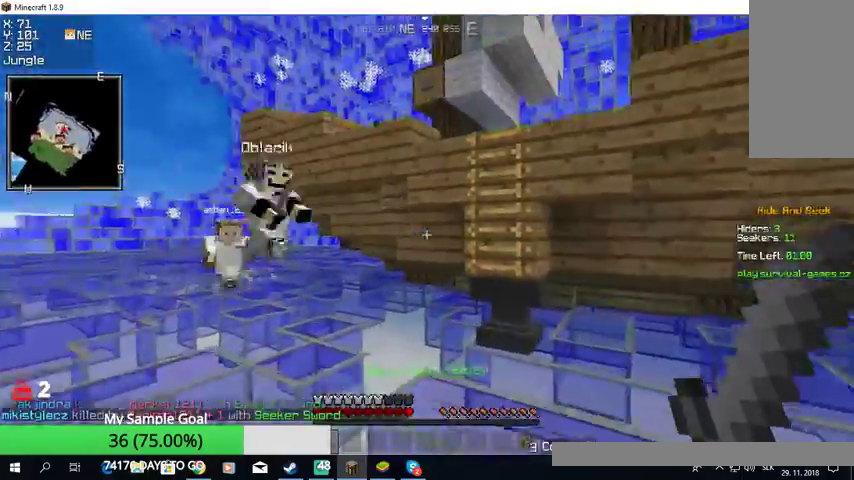
{"keys": ["w"], "mouse": [], "events": []}
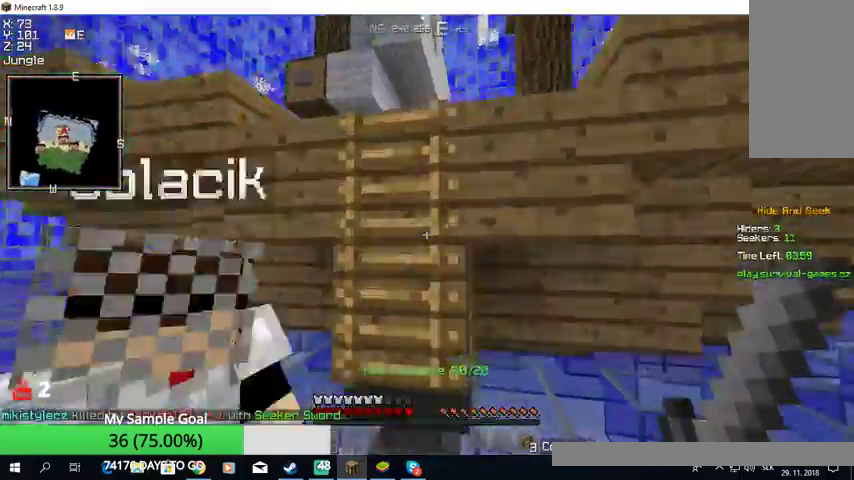
{"keys": ["w"], "mouse": [], "events": []}
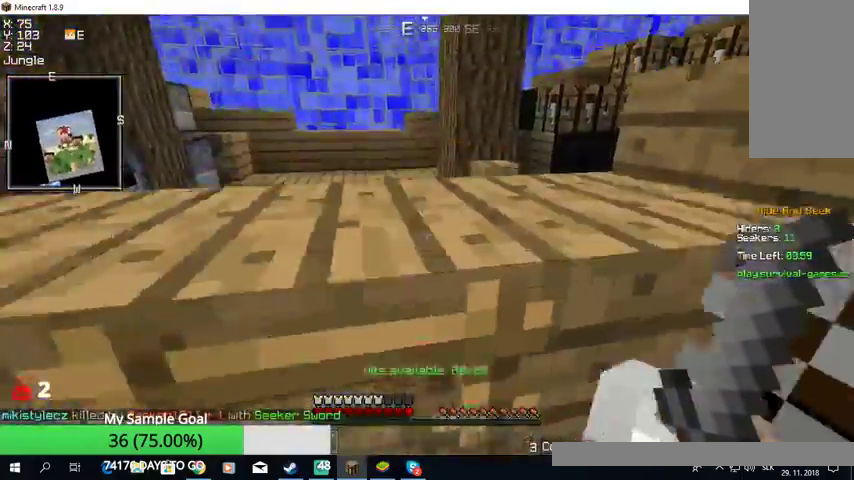
{"keys": ["w"], "mouse": ["left"], "events": [[333, "mouse_left", "down"]]}
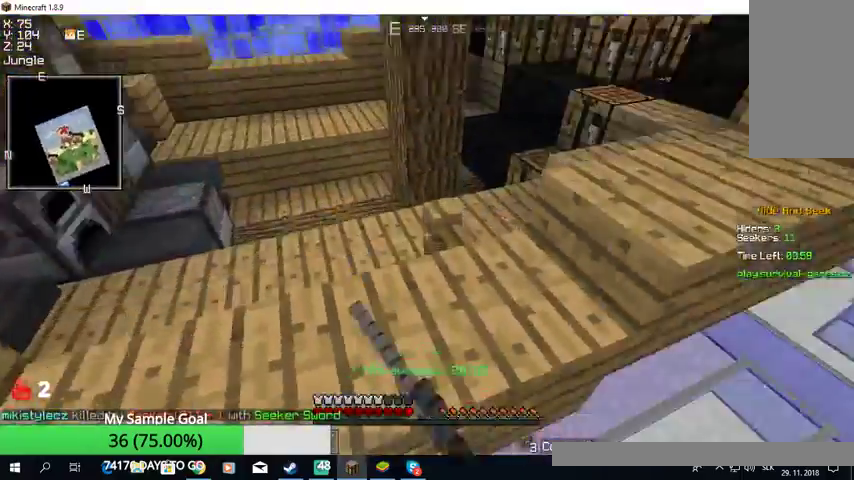
{"keys": ["w"], "mouse": ["left"], "events": [[300, "mouse_left", "up"], [333, "mouse_left", "down"]]}
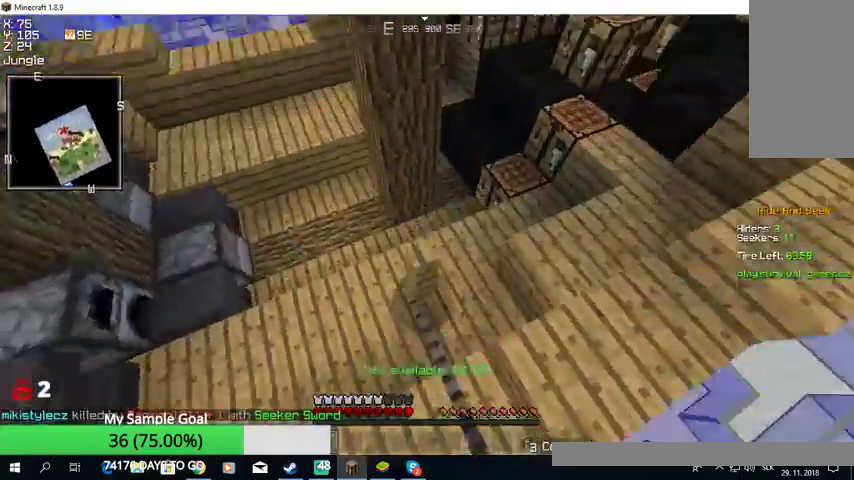
{"keys": [], "mouse": ["left"], "events": [[233, "w", "up"]]}
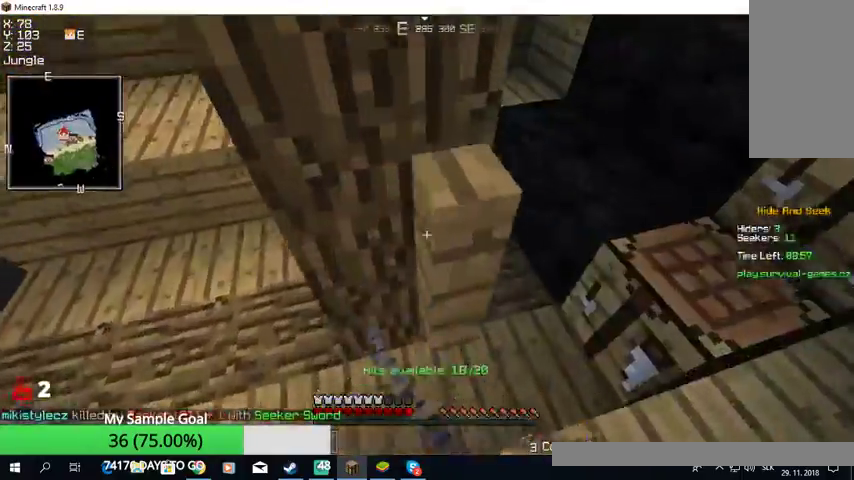
{"keys": ["w"], "mouse": [], "events": [[100, "s", "down"], [167, "mouse_left", "up"], [200, "mouse_left", "down"], [333, "s", "up"], [467, "mouse_left", "up"], [500, "w", "down"]]}
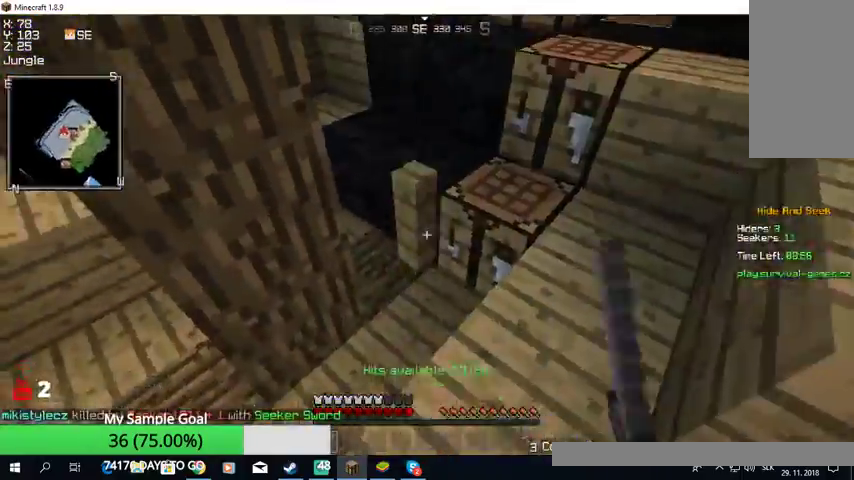
{"keys": ["w"], "mouse": ["left"], "events": [[33, "mouse_left", "down"], [167, "mouse_left", "up"], [200, "mouse_left", "down"], [267, "w", "up"], [367, "w", "down"]]}
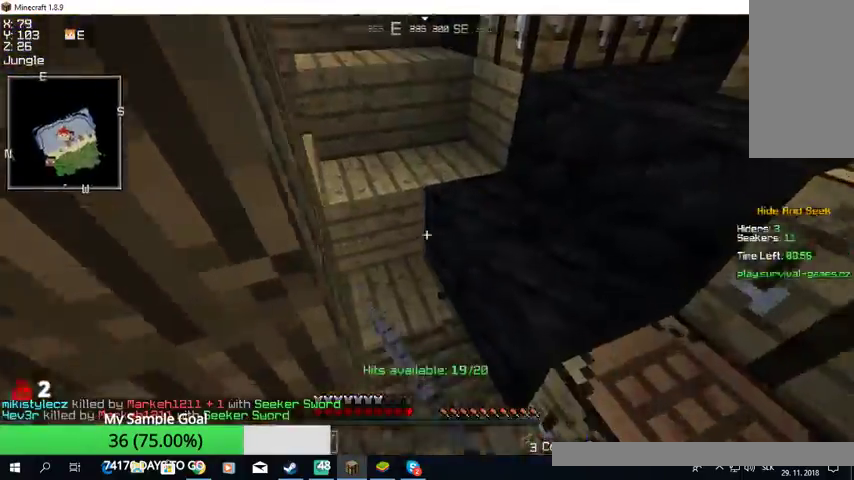
{"keys": ["w"], "mouse": [], "events": [[400, "mouse_left", "up"]]}
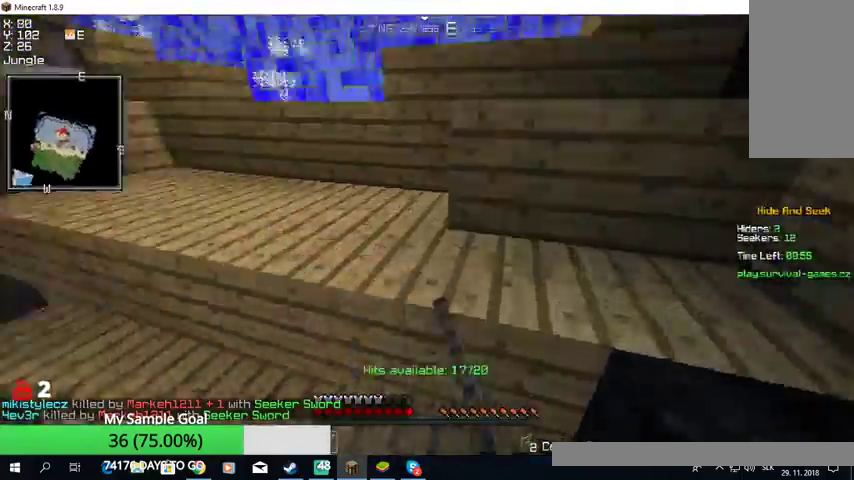
{"keys": ["w"], "mouse": [], "events": []}
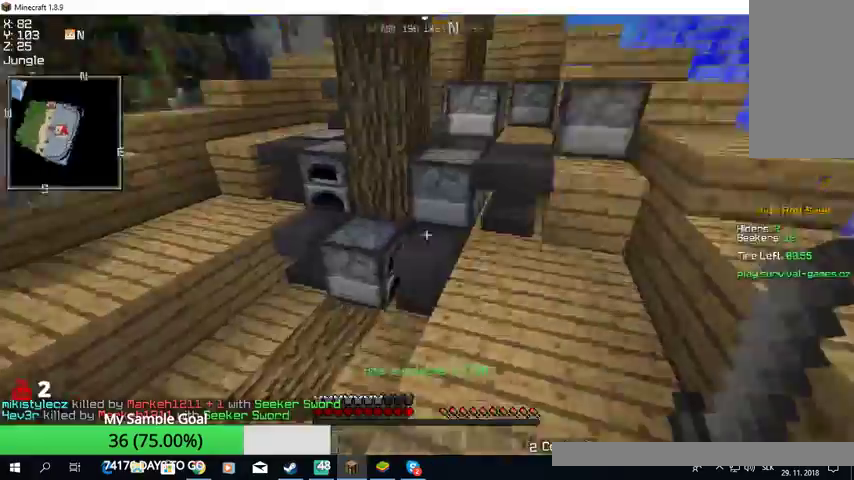
{"keys": ["w"], "mouse": [], "events": []}
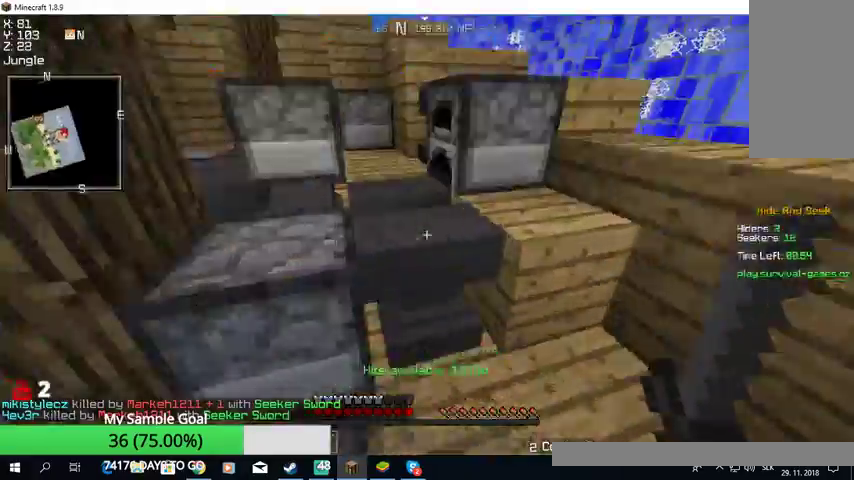
{"keys": ["w"], "mouse": [], "events": []}
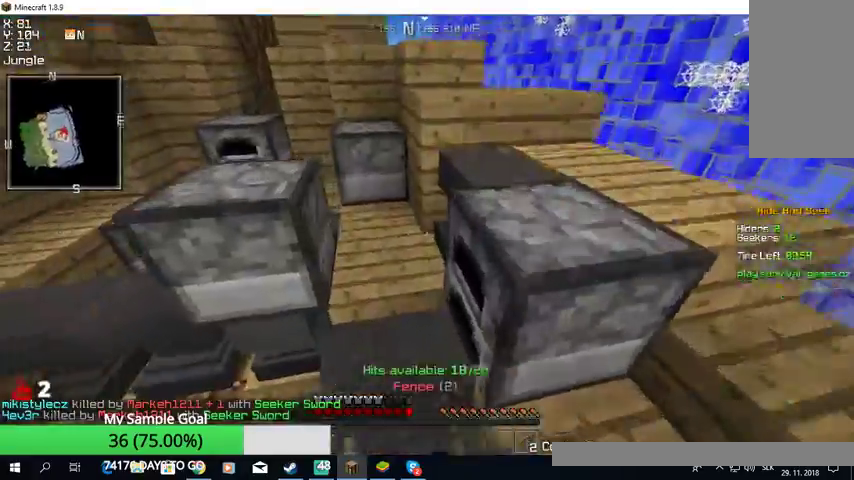
{"keys": ["w"], "mouse": [], "events": []}
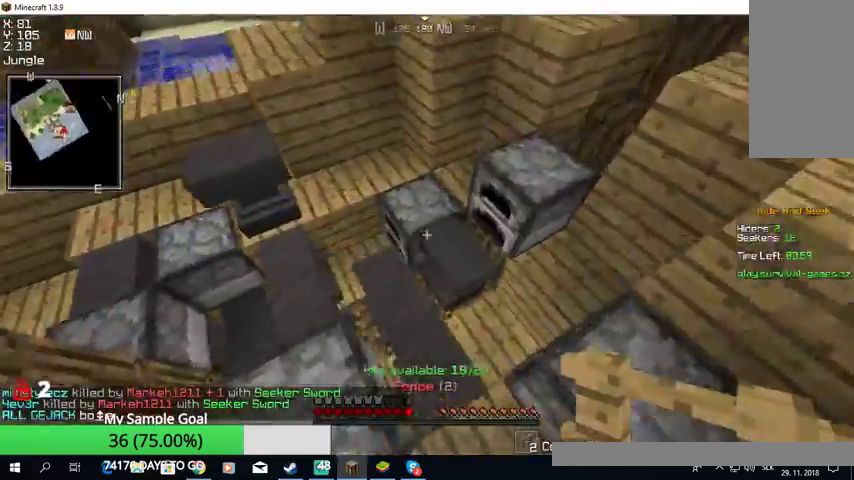
{"keys": [], "mouse": [], "events": [[67, "w", "up"]]}
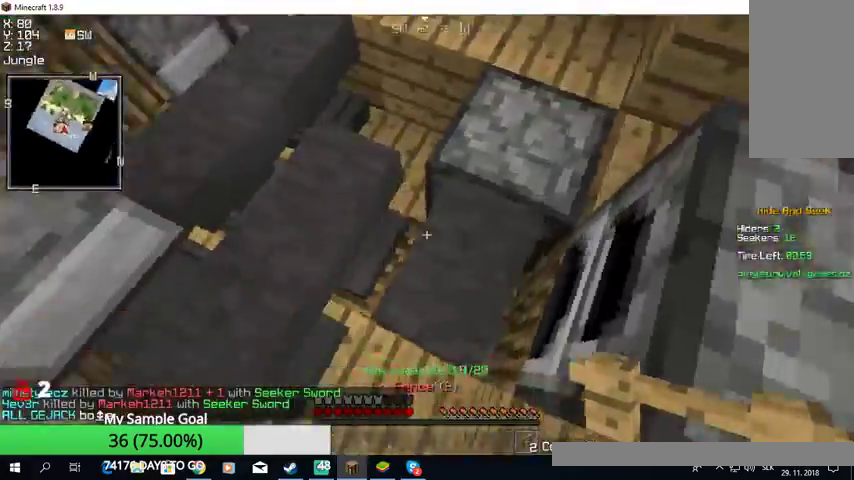
{"keys": ["a", "w"], "mouse": [], "events": [[33, "a", "down"], [100, "w", "down"]]}
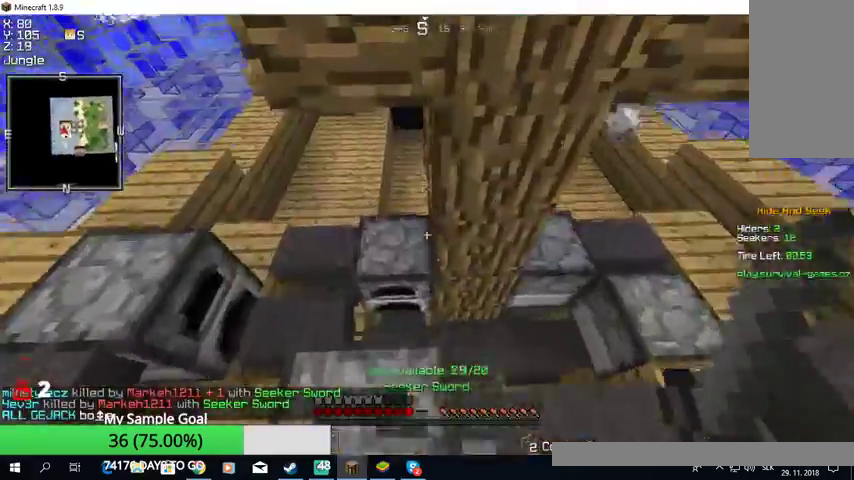
{"keys": ["a", "w"], "mouse": [], "events": [[167, "a", "up"], [300, "a", "down"]]}
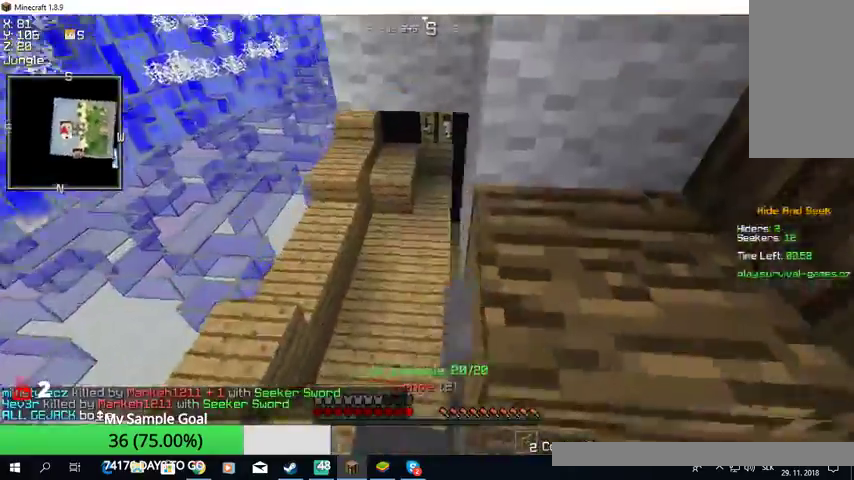
{"keys": ["w"], "mouse": [], "events": [[33, "a", "up"], [133, "w", "up"], [233, "w", "down"]]}
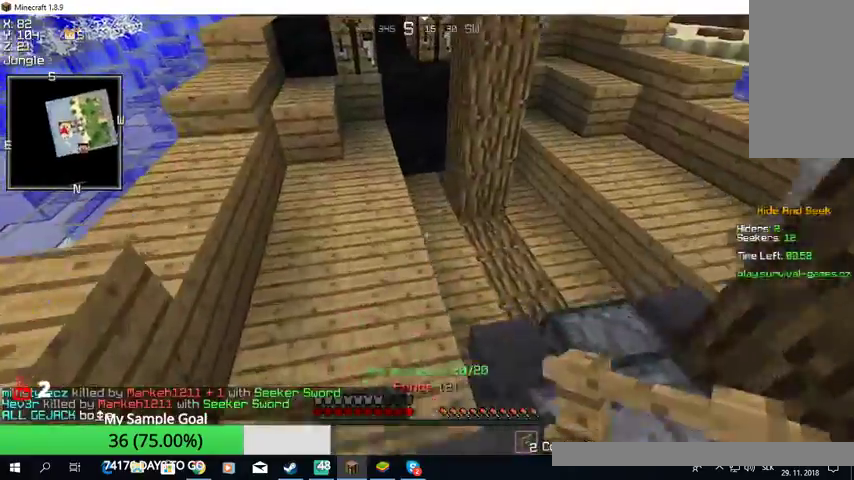
{"keys": ["a", "w"], "mouse": [], "events": [[500, "a", "down"]]}
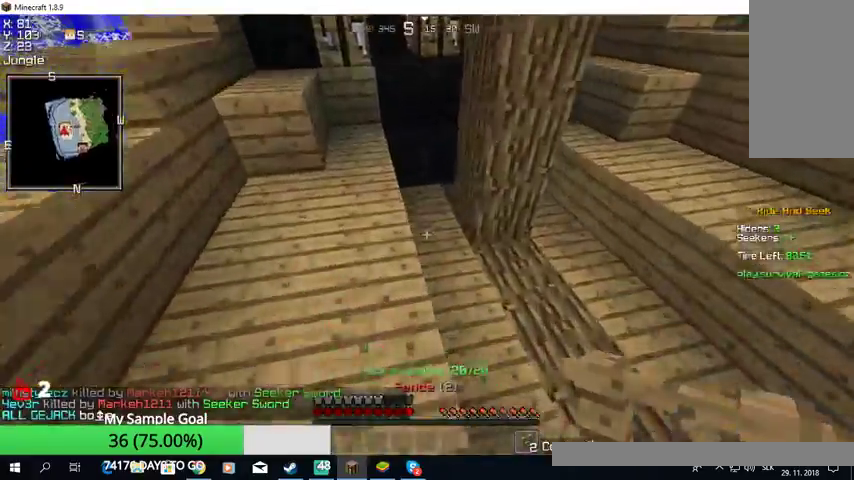
{"keys": ["a", "w"], "mouse": [], "events": [[233, "a", "up"], [367, "a", "down"]]}
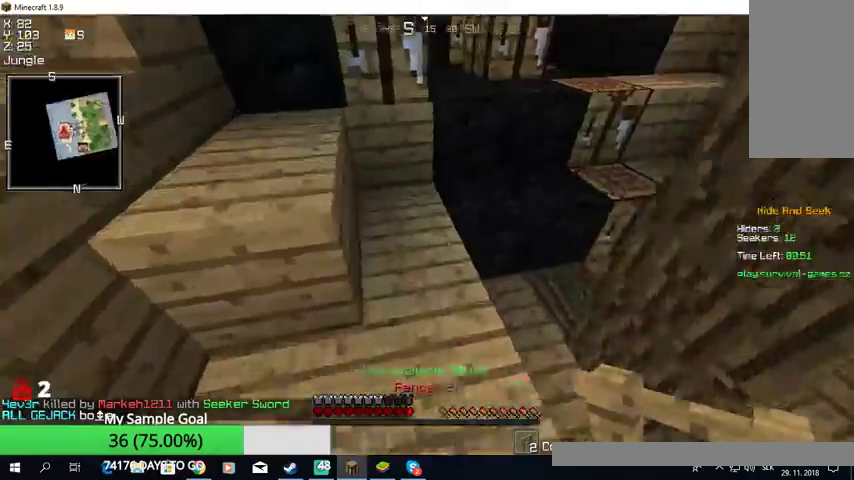
{"keys": ["a", "s"], "mouse": [], "events": [[200, "w", "up"], [500, "s", "down"]]}
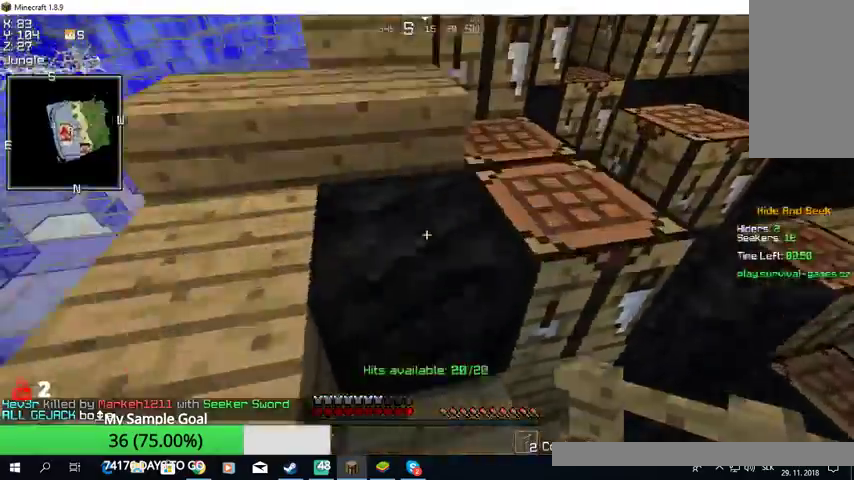
{"keys": ["s"], "mouse": [], "events": [[500, "a", "up"]]}
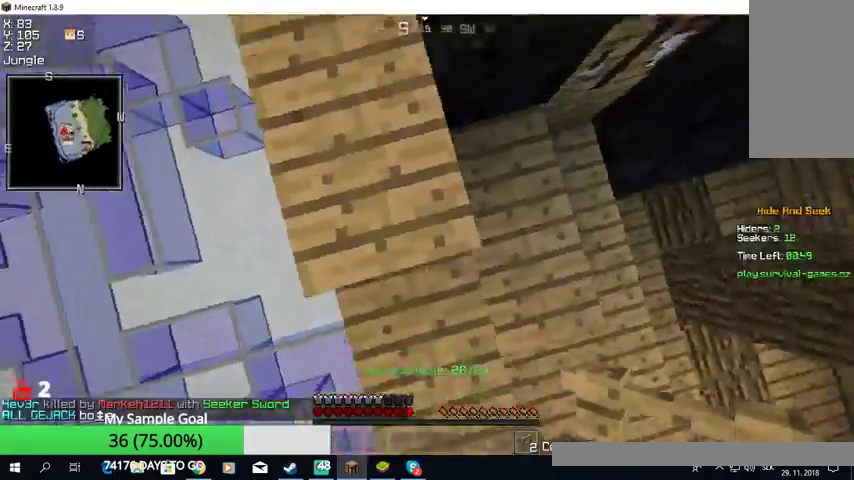
{"keys": ["s"], "mouse": [], "events": [[200, "a", "down"], [400, "a", "up"]]}
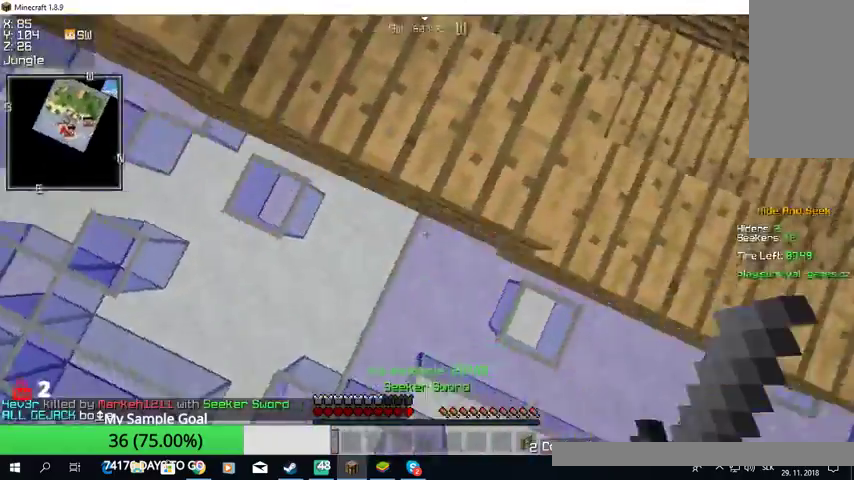
{"keys": ["s"], "mouse": [], "events": []}
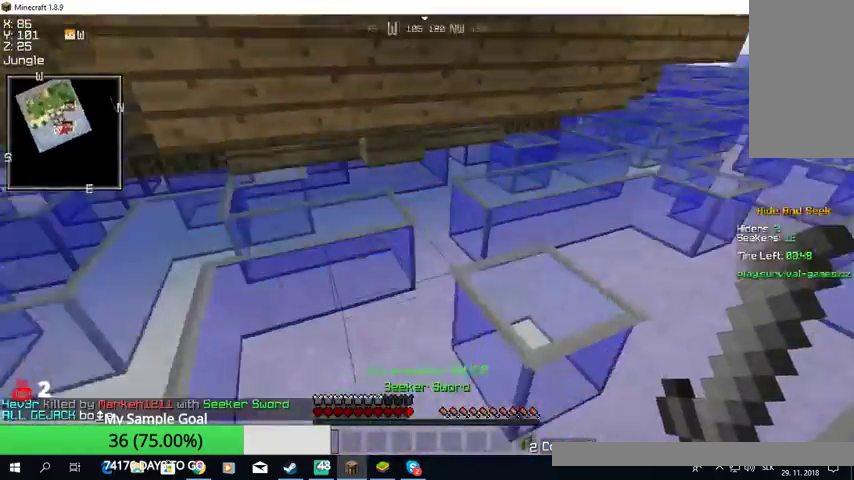
{"keys": ["a", "s"], "mouse": [], "events": [[400, "a", "down"]]}
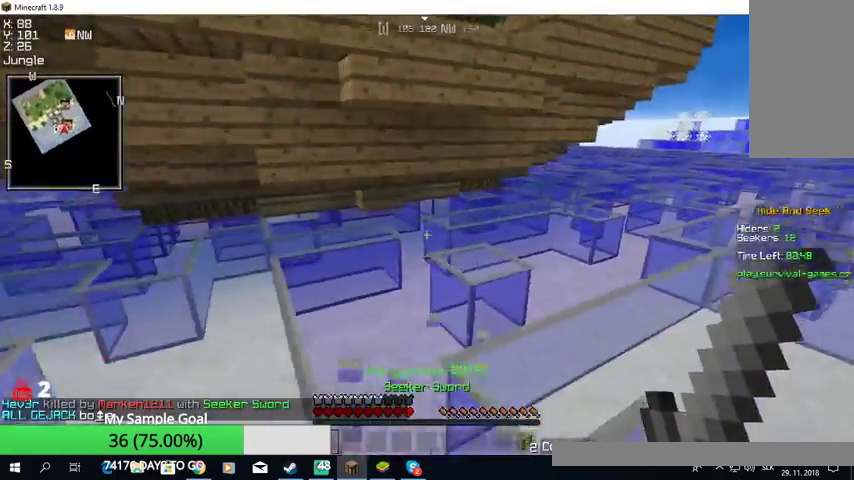
{"keys": ["w"], "mouse": [], "events": [[167, "s", "up"], [333, "w", "down"], [500, "a", "up"]]}
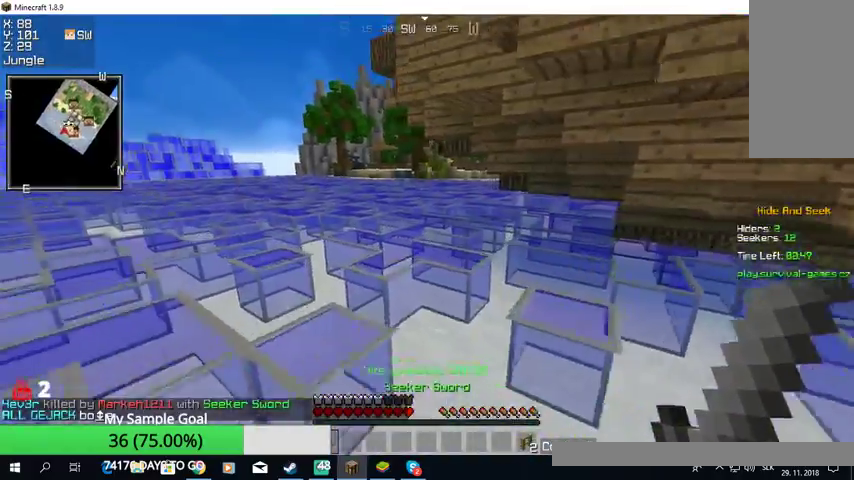
{"keys": ["w"], "mouse": [], "events": []}